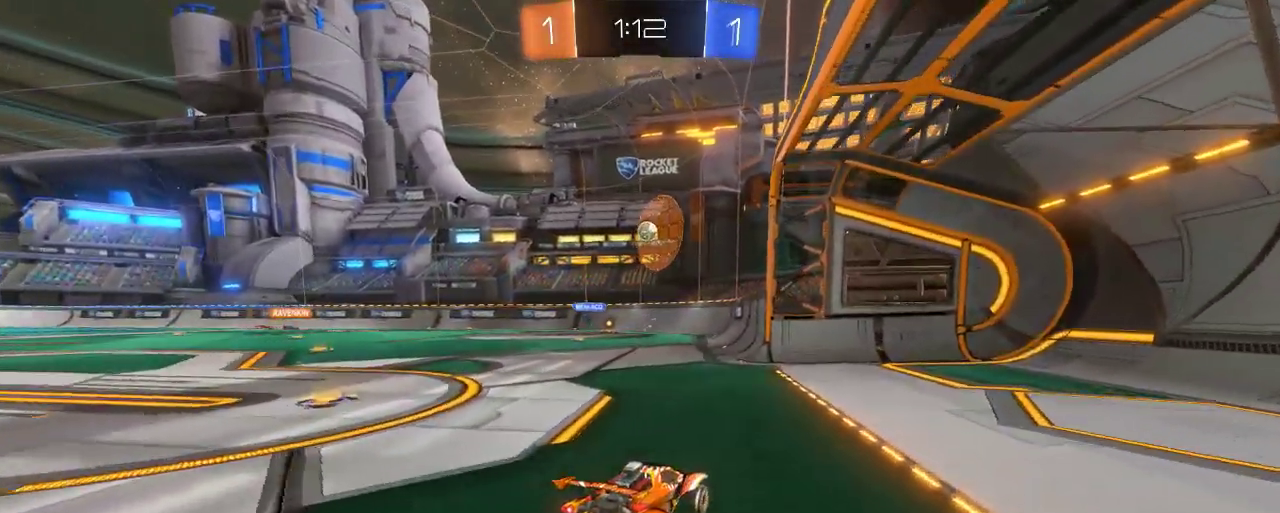
Gameplay with a controller (Xbox layout); each line is a JSON object with the inputs held at the frame after it. "events" lists button and stick changes between this image and that frame as [ms after this image, input, new state], when the widget could be followed in between.
{"buttons": ["R2"], "left_stick": "left", "right_stick": "center", "events": [[117, "R2", "down"], [217, "L2", "up"], [217, "left_stick", "center"], [383, "left_stick", "left"]]}
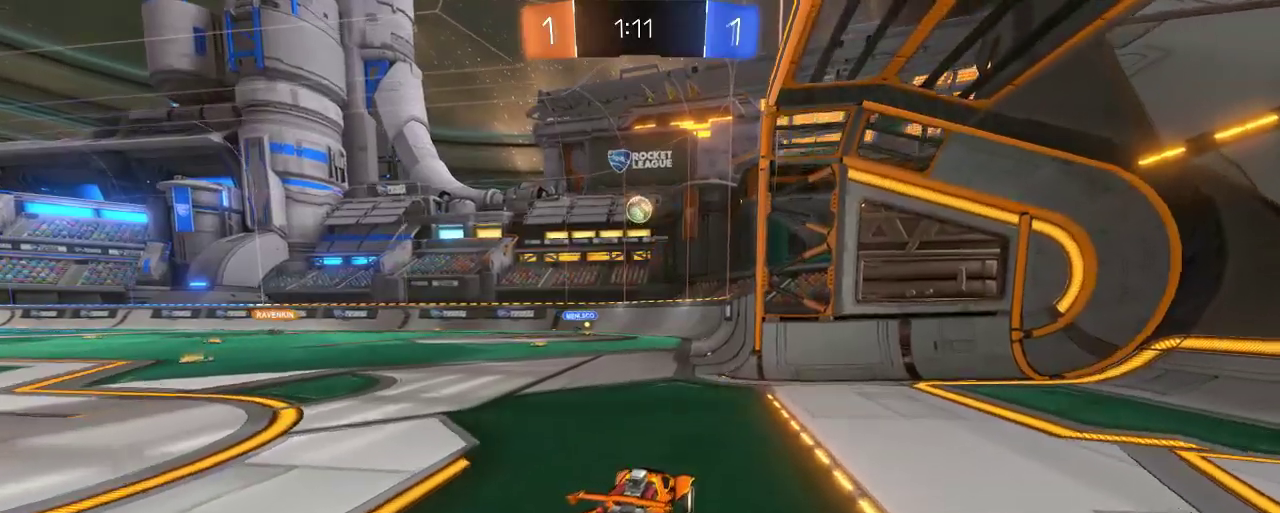
{"buttons": ["B", "R2"], "left_stick": "down-left", "right_stick": "center", "events": [[17, "B", "down"], [17, "left_stick", "center"], [117, "left_stick", "left"], [250, "left_stick", "center"], [450, "left_stick", "down-left"]]}
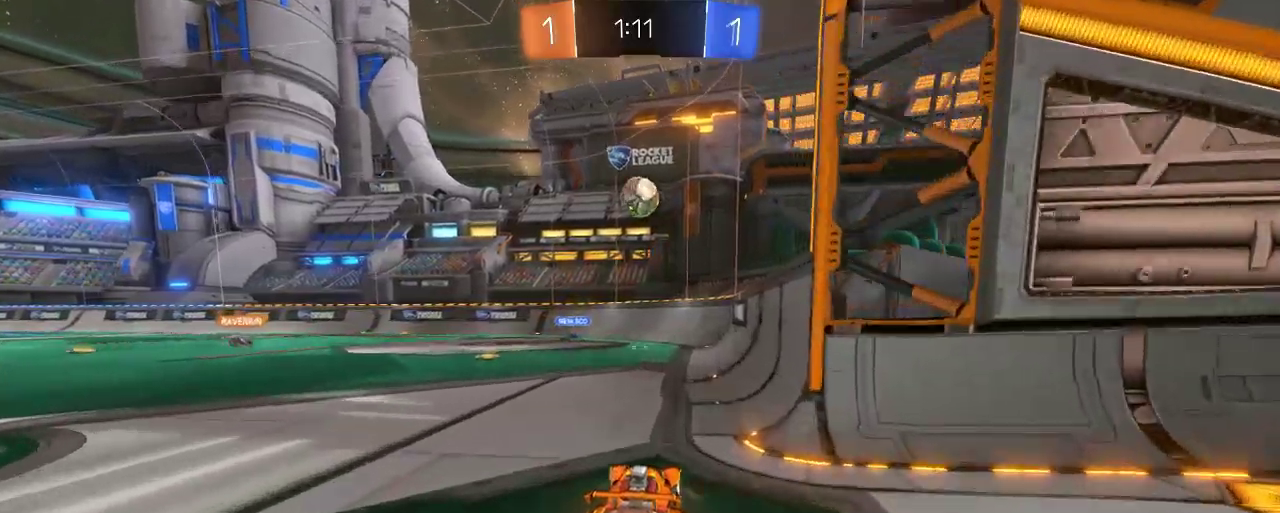
{"buttons": ["A", "B", "R2"], "left_stick": "up-right", "right_stick": "center", "events": [[17, "A", "down"], [283, "B", "up"], [283, "left_stick", "center"], [317, "A", "up"], [333, "left_stick", "right"], [450, "A", "down"], [483, "B", "down"], [500, "left_stick", "up-right"]]}
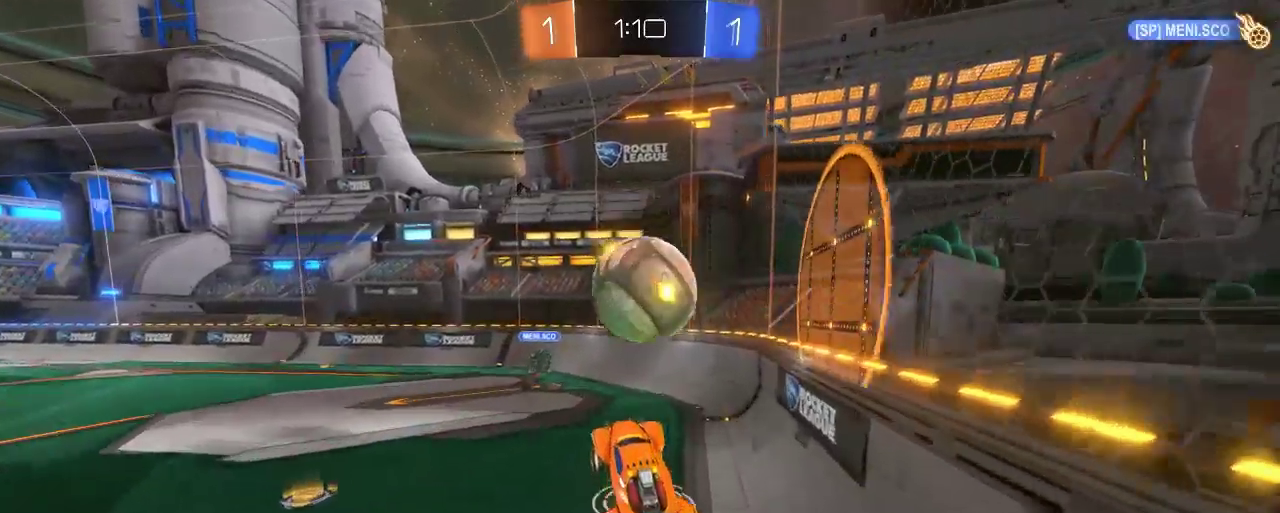
{"buttons": ["R2"], "left_stick": "up-left", "right_stick": "center", "events": [[150, "left_stick", "up"], [183, "A", "up"], [217, "B", "up"], [283, "left_stick", "up-left"]]}
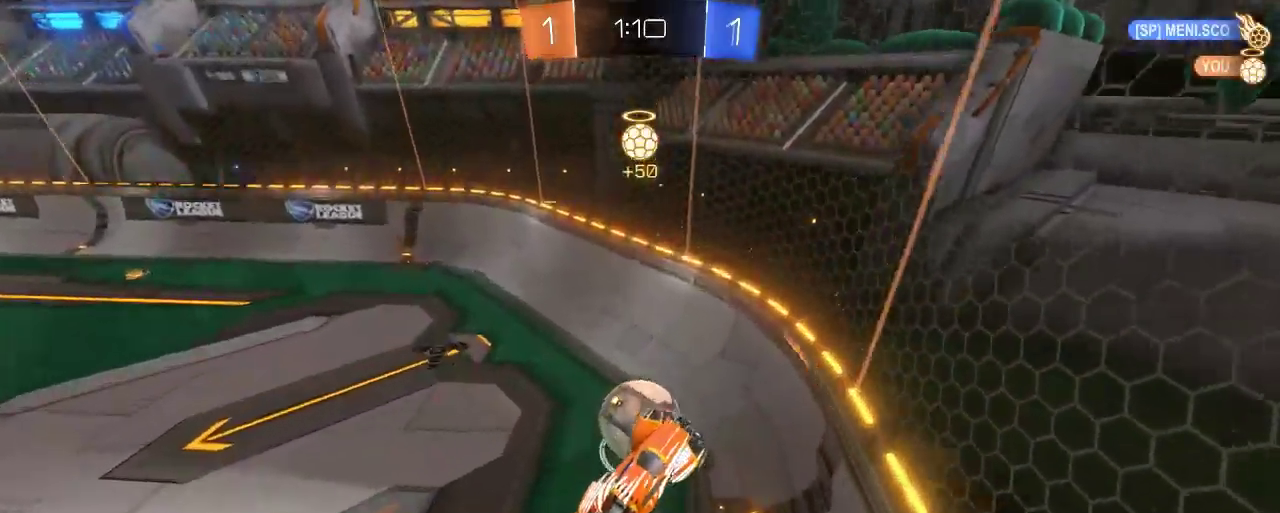
{"buttons": ["R2"], "left_stick": "up-left", "right_stick": "center", "events": [[250, "left_stick", "center"], [317, "left_stick", "left"], [383, "left_stick", "up-left"]]}
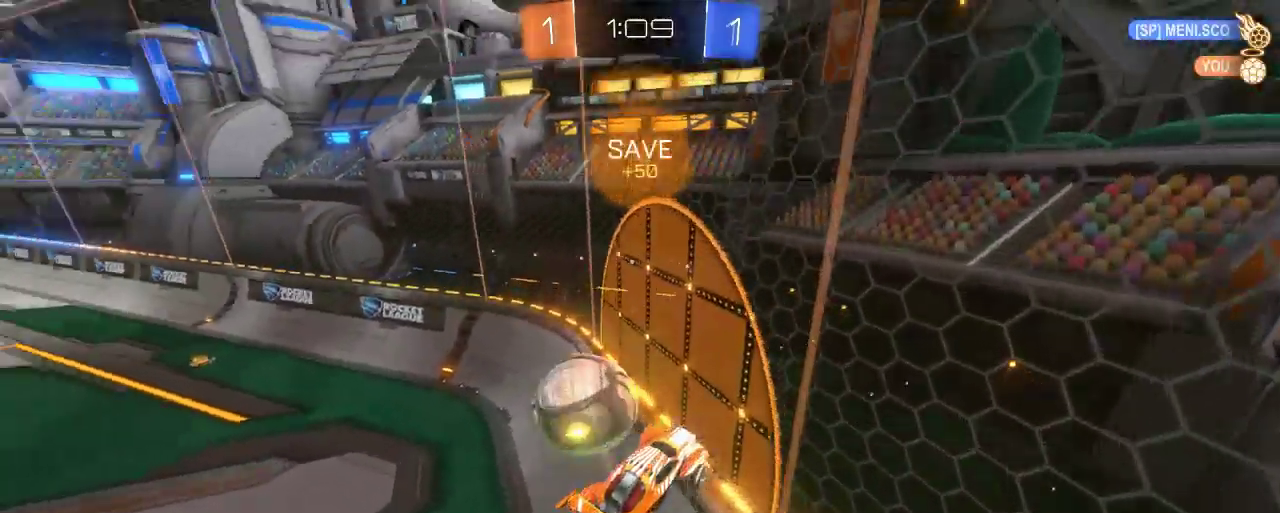
{"buttons": ["R2"], "left_stick": "up-left", "right_stick": "center", "events": []}
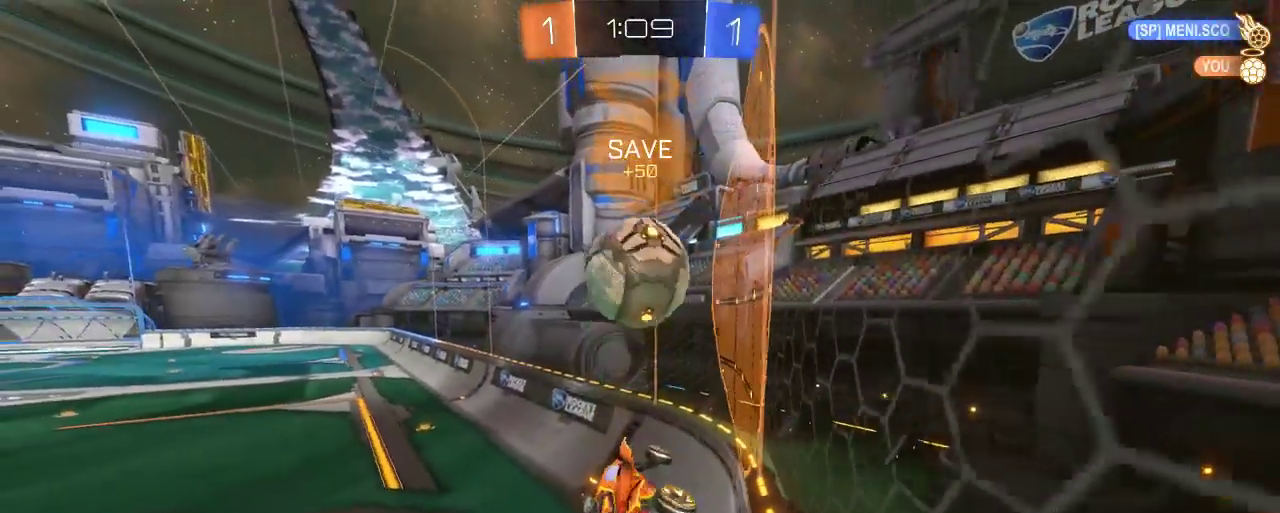
{"buttons": [], "left_stick": "up-left", "right_stick": "center", "events": [[150, "left_stick", "center"], [350, "left_stick", "up-left"], [450, "R2", "up"]]}
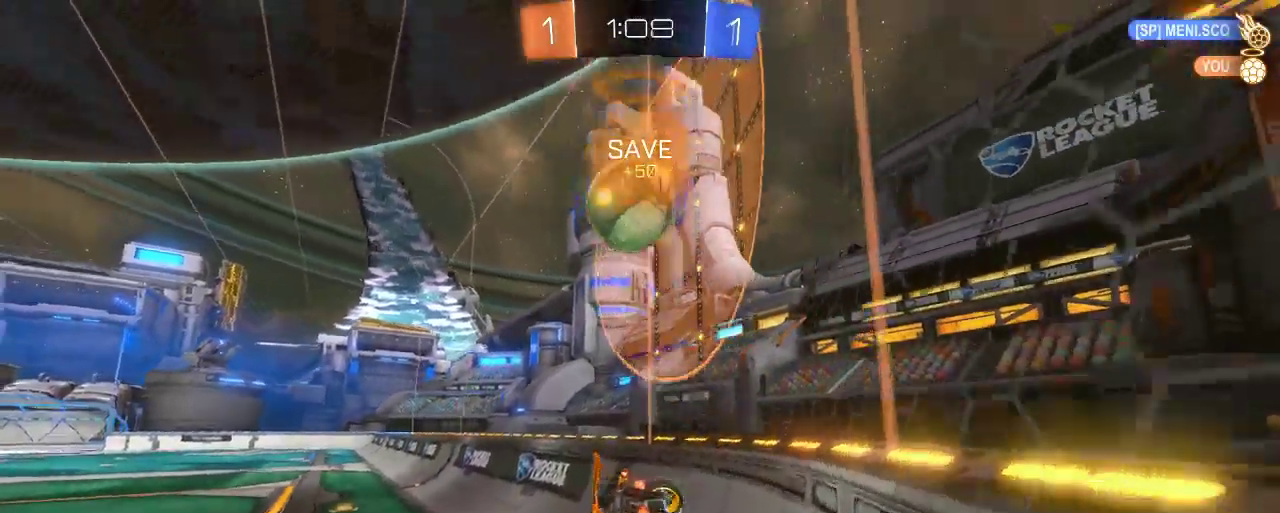
{"buttons": ["R2"], "left_stick": "center", "right_stick": "center", "events": [[17, "left_stick", "center"], [50, "L2", "down"], [217, "R2", "down"], [250, "L2", "up"]]}
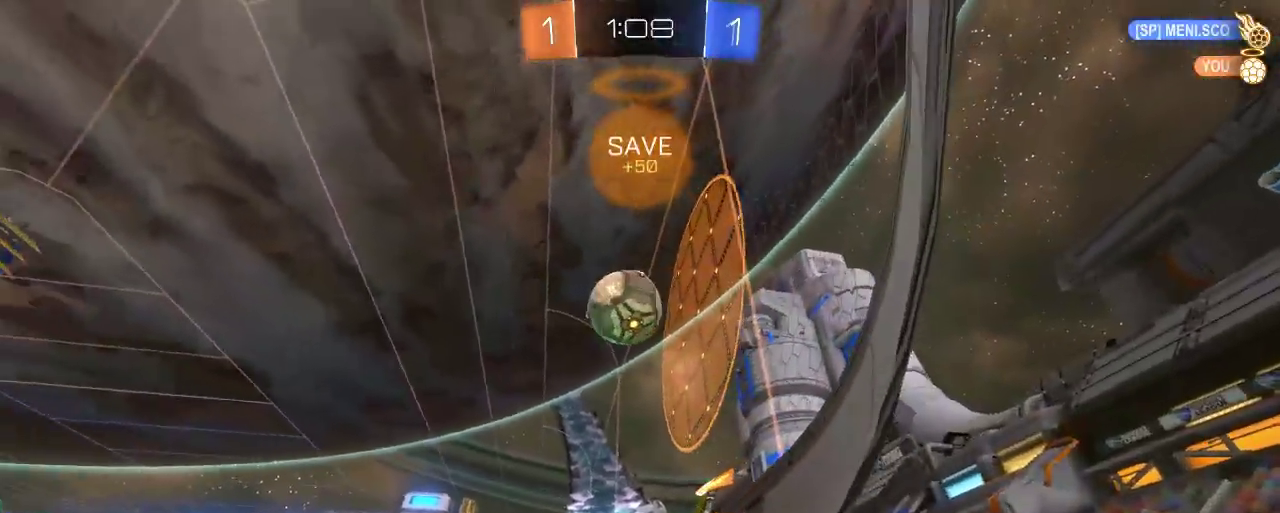
{"buttons": ["B", "R2"], "left_stick": "right", "right_stick": "center", "events": [[83, "left_stick", "right"], [350, "B", "down"]]}
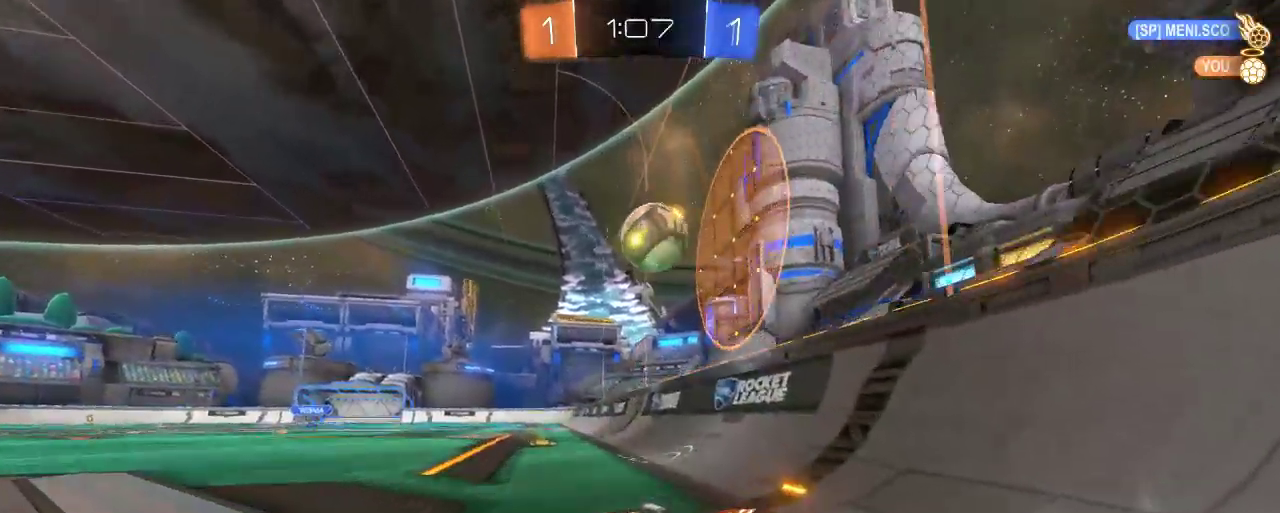
{"buttons": ["B", "R2"], "left_stick": "right", "right_stick": "center", "events": [[283, "left_stick", "center"], [350, "left_stick", "right"]]}
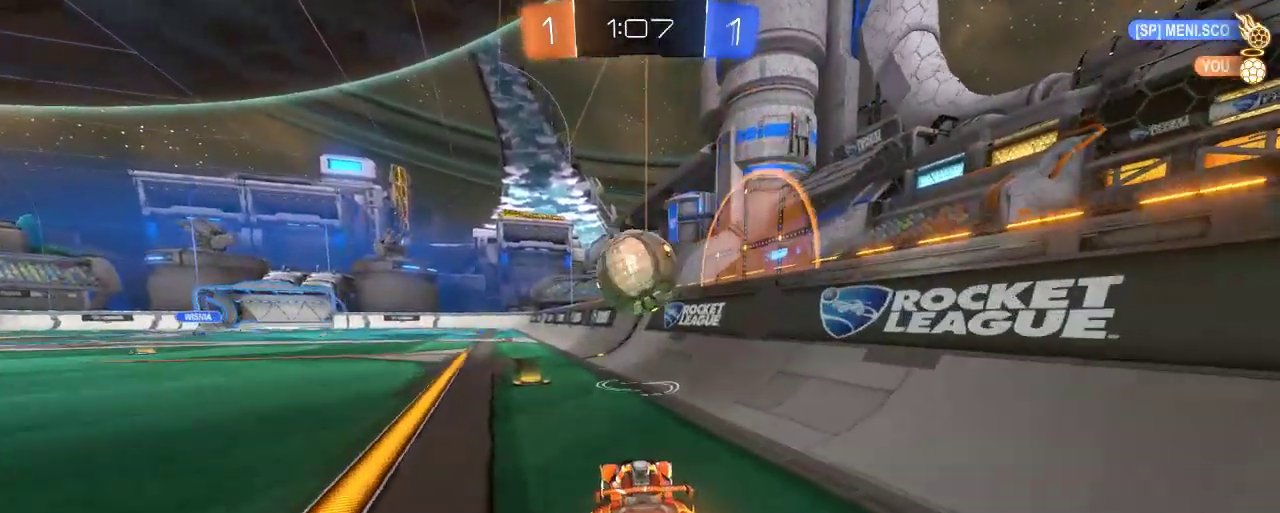
{"buttons": ["A", "B", "R2"], "left_stick": "up-left", "right_stick": "center", "events": [[50, "left_stick", "center"], [83, "B", "up"], [117, "A", "down"], [117, "B", "down"], [117, "left_stick", "down-left"], [183, "B", "up"], [283, "A", "up"], [350, "left_stick", "left"], [383, "A", "down"], [417, "B", "down"], [500, "left_stick", "up-left"]]}
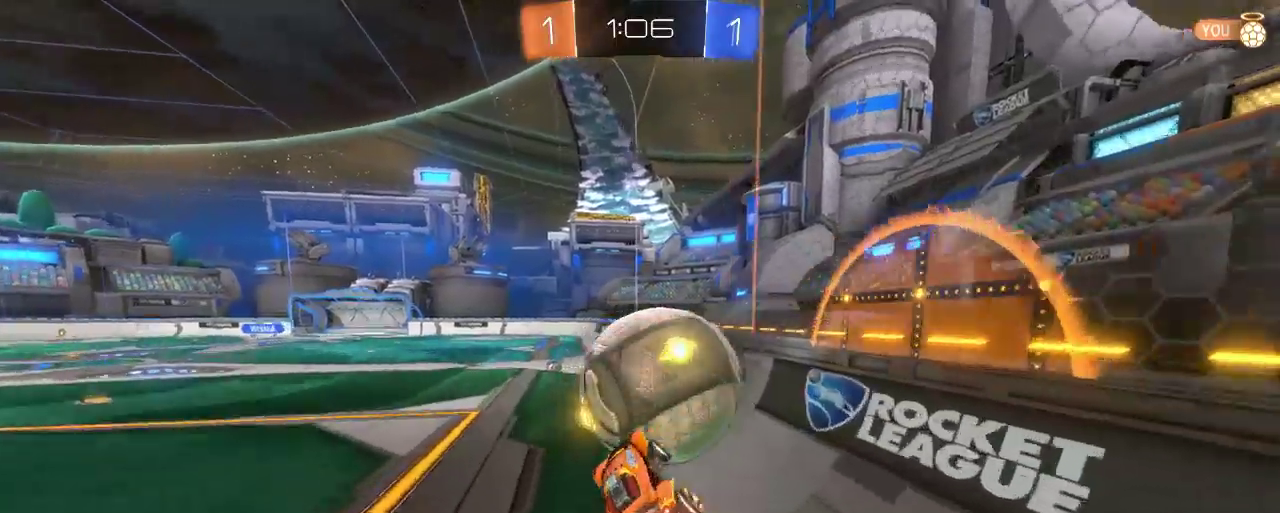
{"buttons": ["R2"], "left_stick": "center", "right_stick": "center", "events": [[250, "A", "up"], [250, "B", "up"], [483, "left_stick", "center"]]}
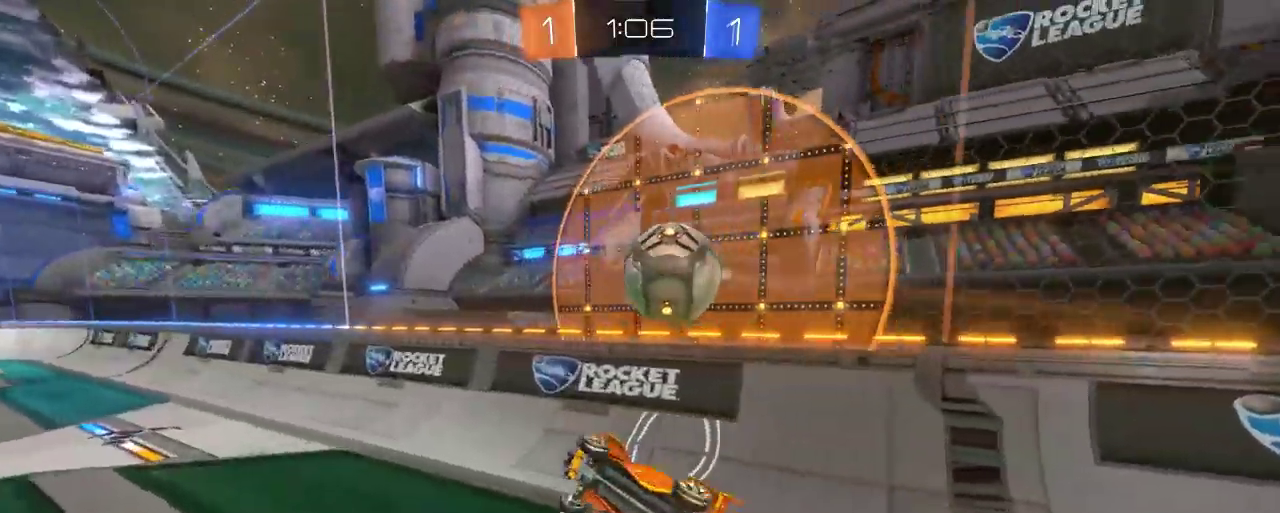
{"buttons": [], "left_stick": "right", "right_stick": "center", "events": [[250, "R2", "up"], [417, "left_stick", "right"]]}
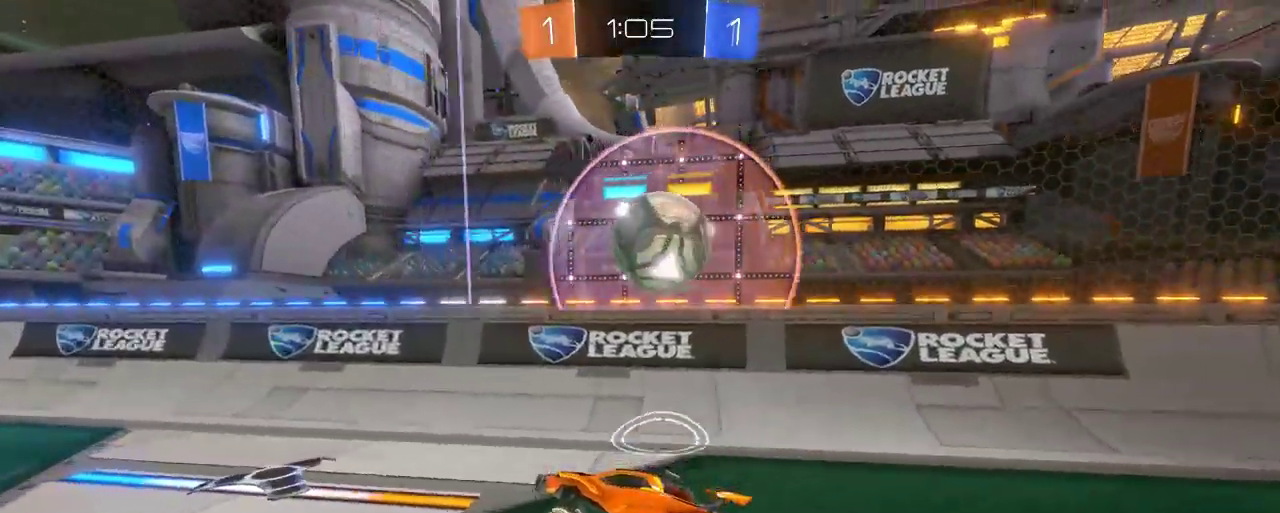
{"buttons": ["R2"], "left_stick": "right", "right_stick": "center", "events": [[117, "R2", "down"]]}
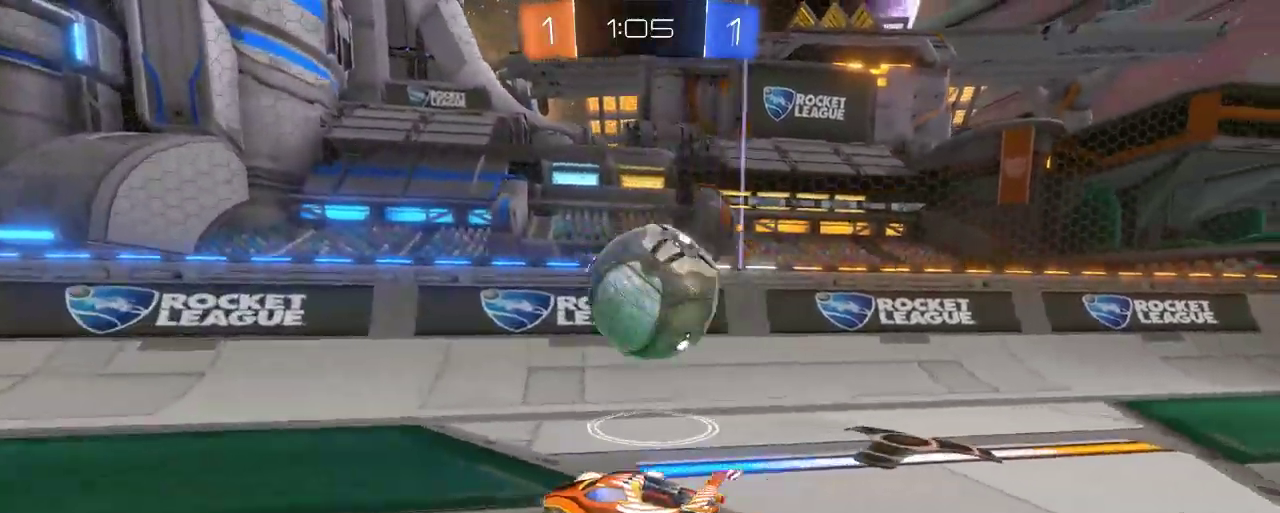
{"buttons": ["R2"], "left_stick": "left", "right_stick": "center", "events": [[83, "L2", "down"], [83, "R2", "up"], [150, "left_stick", "center"], [350, "R2", "down"], [417, "L2", "up"], [483, "left_stick", "left"]]}
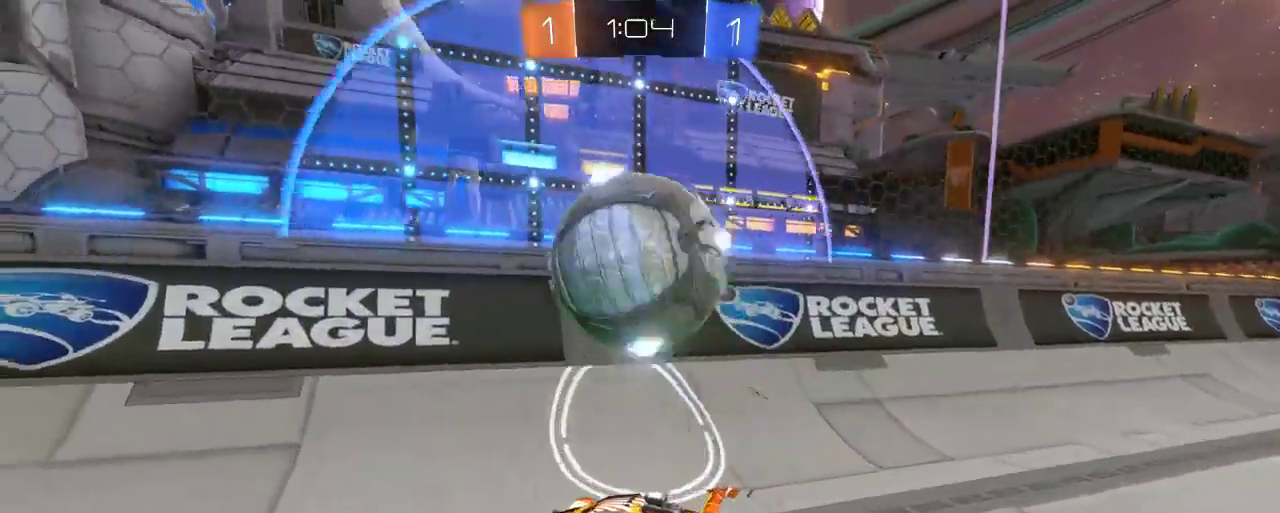
{"buttons": ["R2"], "left_stick": "right", "right_stick": "center", "events": [[217, "left_stick", "center"], [350, "left_stick", "right"]]}
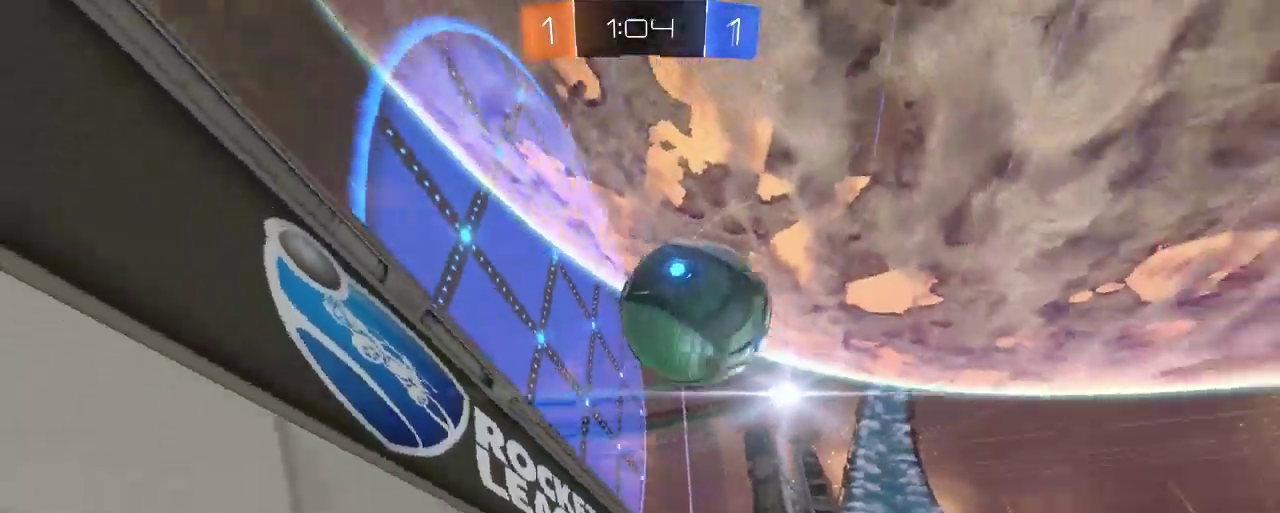
{"buttons": [], "left_stick": "up-left", "right_stick": "center", "events": [[217, "B", "down"], [350, "left_stick", "up-left"], [417, "B", "up"], [450, "R2", "up"]]}
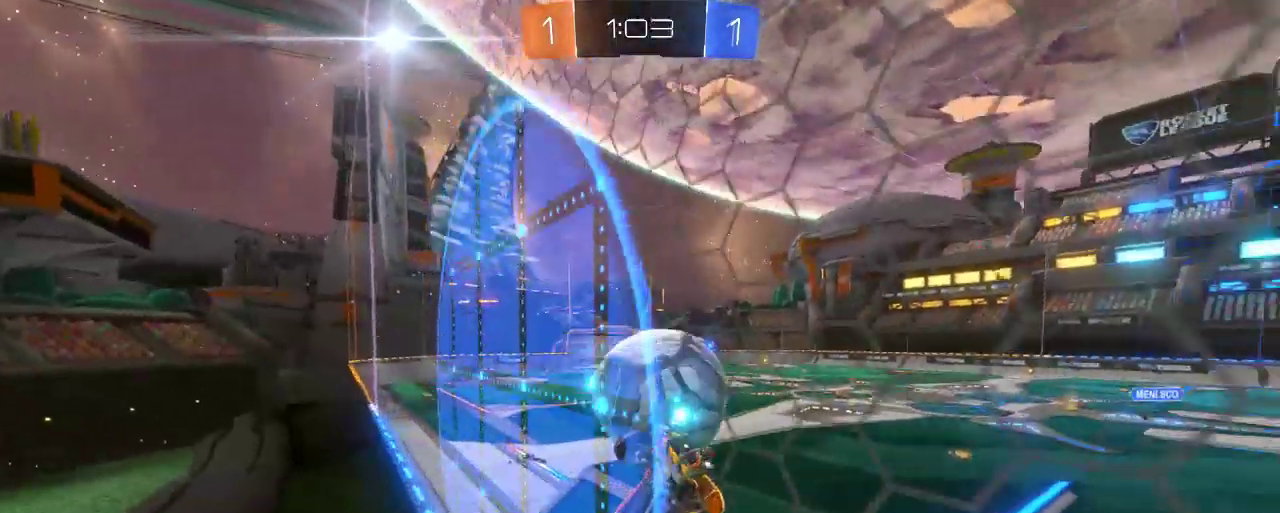
{"buttons": ["R2"], "left_stick": "left", "right_stick": "center", "events": [[17, "left_stick", "left"], [50, "X", "down"], [150, "X", "up"], [183, "R2", "down"]]}
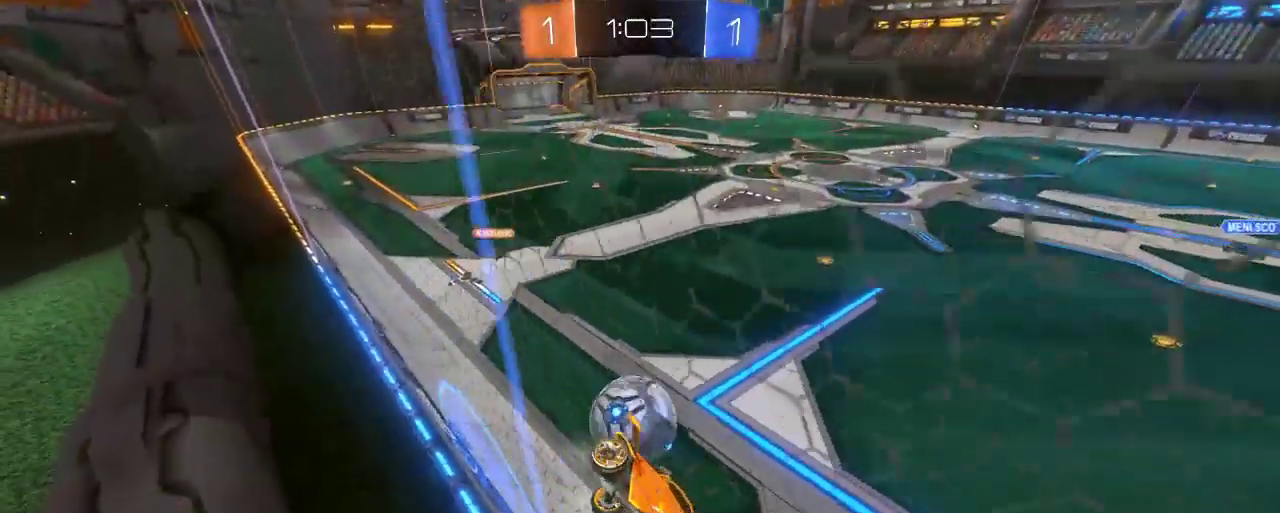
{"buttons": ["R2"], "left_stick": "left", "right_stick": "center", "events": []}
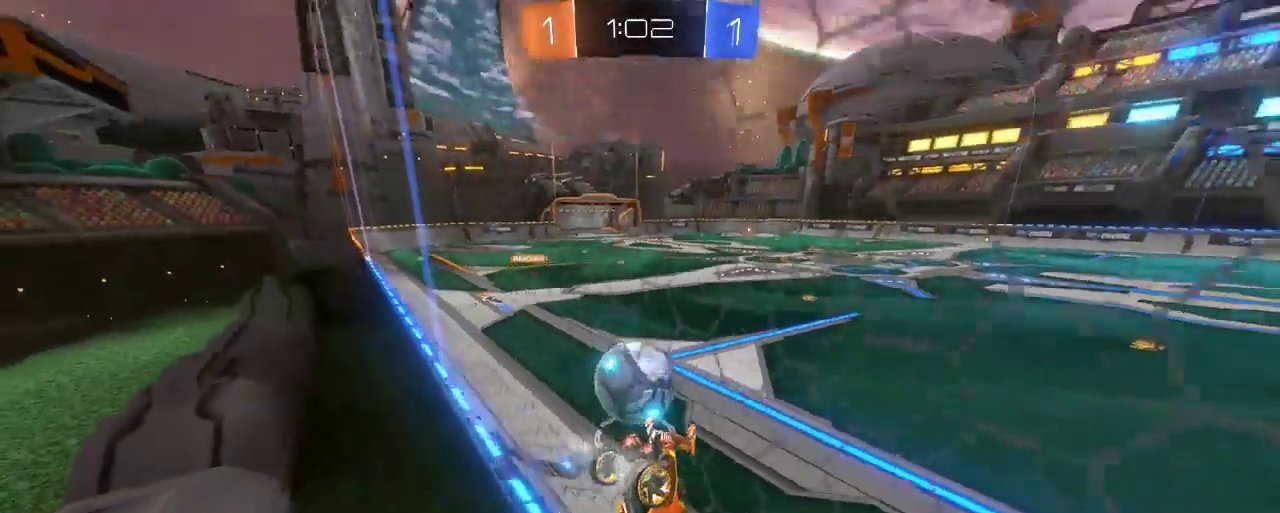
{"buttons": ["L2"], "left_stick": "center", "right_stick": "center", "events": [[183, "R2", "up"], [317, "L2", "down"], [417, "left_stick", "center"]]}
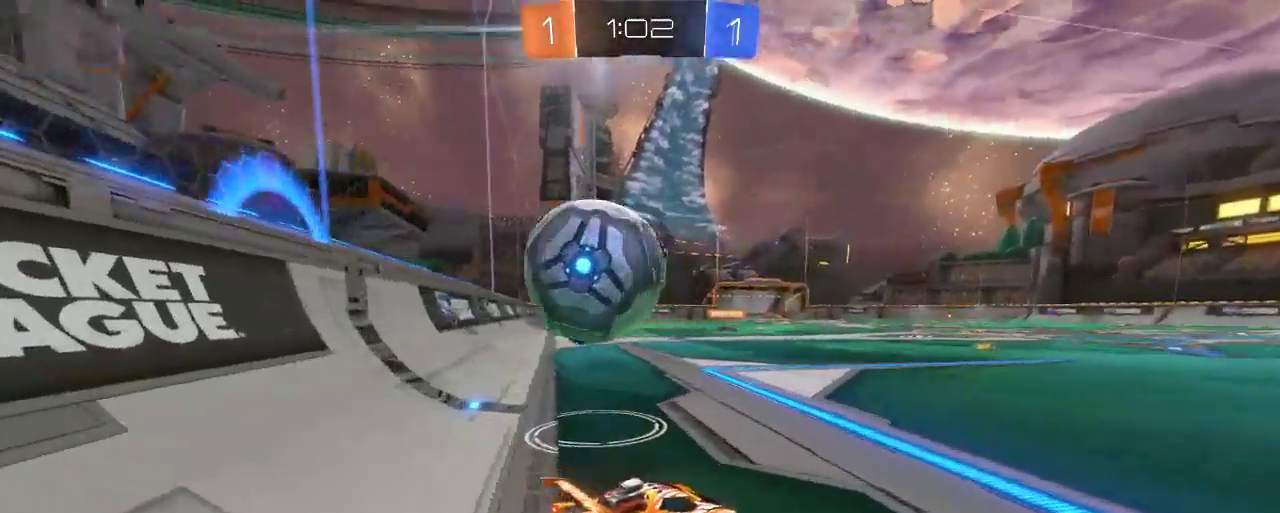
{"buttons": [], "left_stick": "center", "right_stick": "center", "events": [[283, "L2", "up"]]}
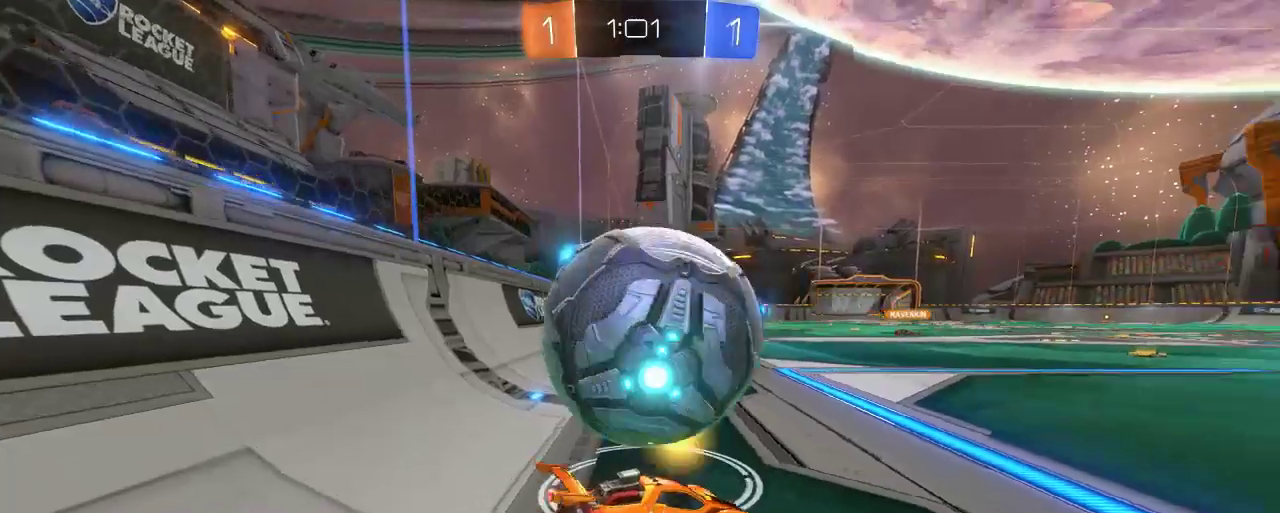
{"buttons": ["R2"], "left_stick": "left", "right_stick": "center", "events": [[83, "R2", "down"], [217, "left_stick", "left"]]}
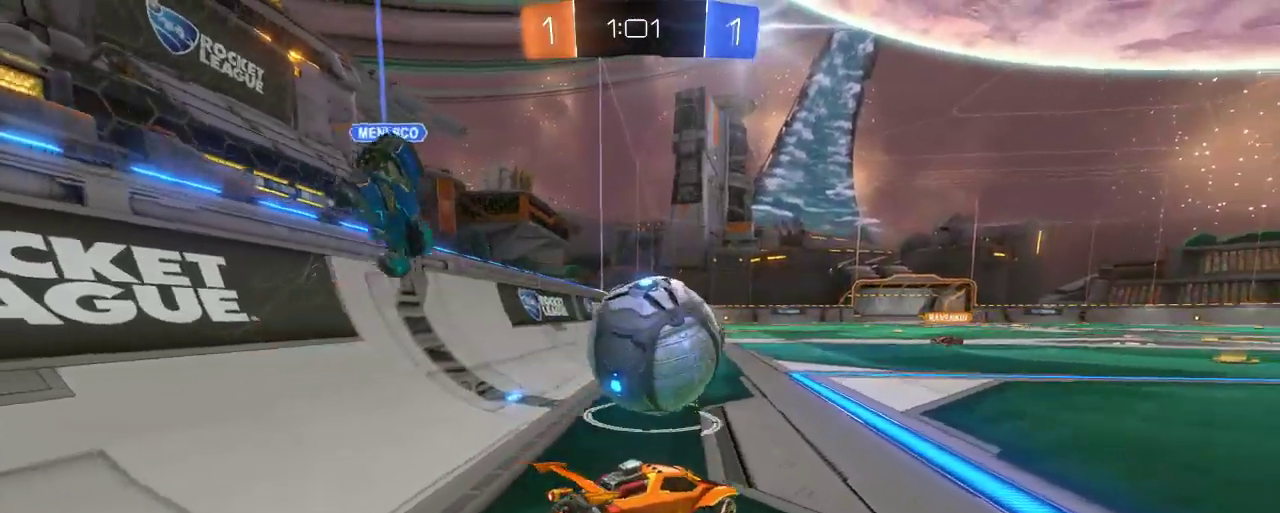
{"buttons": ["R2"], "left_stick": "right", "right_stick": "center", "events": [[83, "left_stick", "center"], [417, "left_stick", "right"]]}
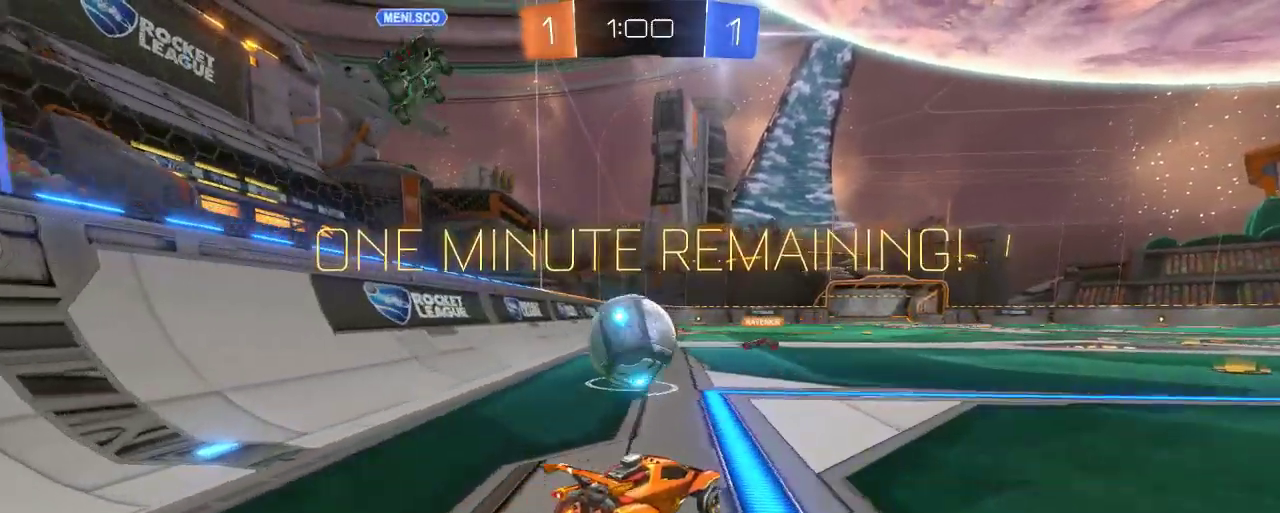
{"buttons": ["R2"], "left_stick": "center", "right_stick": "center", "events": [[217, "left_stick", "center"]]}
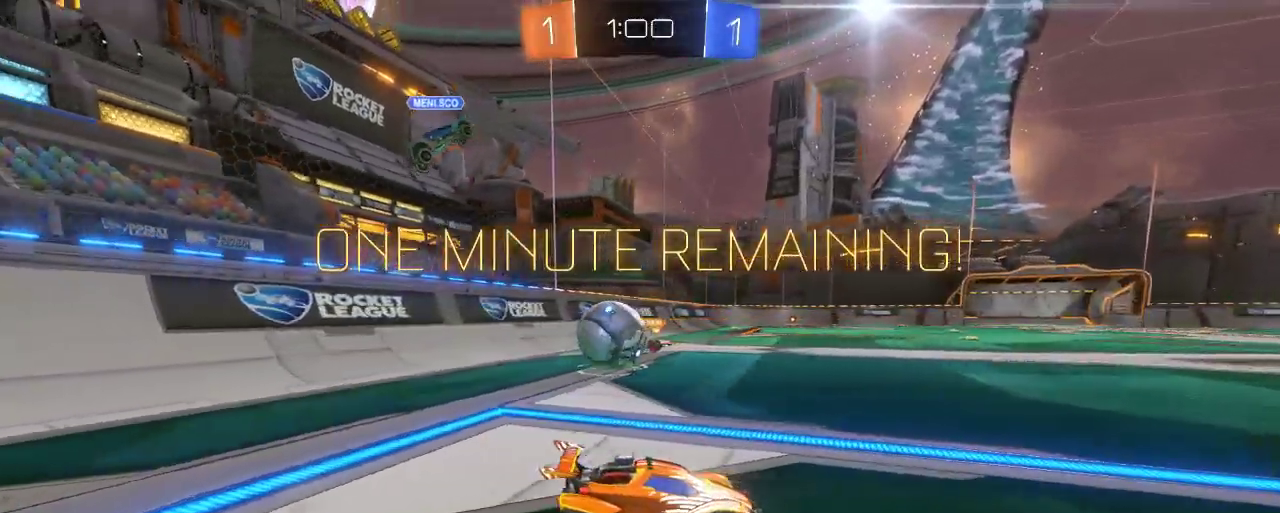
{"buttons": ["R2"], "left_stick": "center", "right_stick": "center", "events": []}
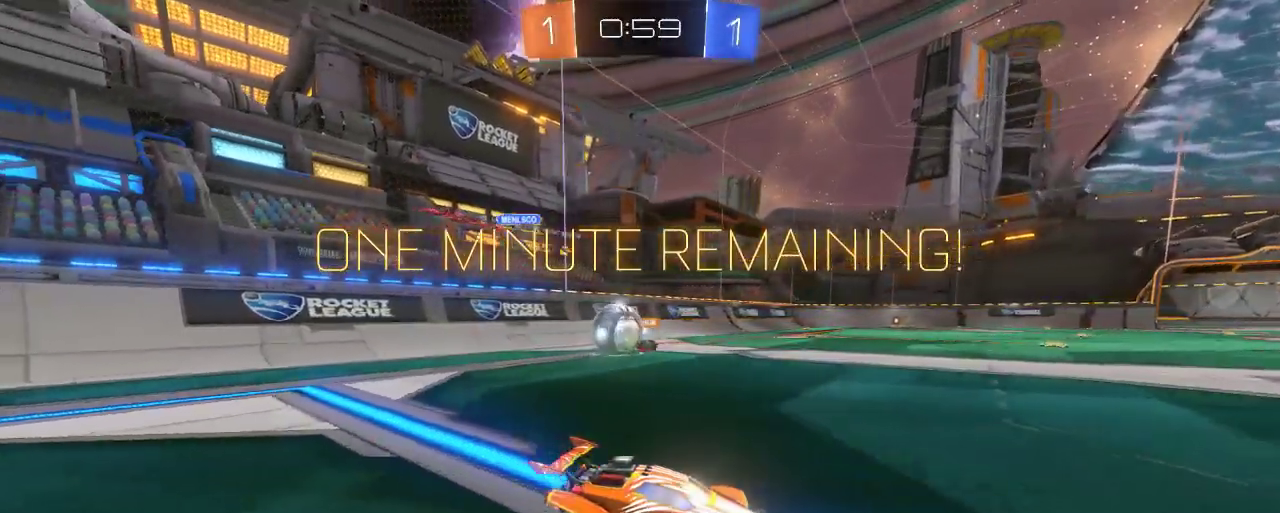
{"buttons": ["R2"], "left_stick": "left", "right_stick": "center", "events": [[83, "left_stick", "left"], [283, "left_stick", "center"], [383, "left_stick", "left"]]}
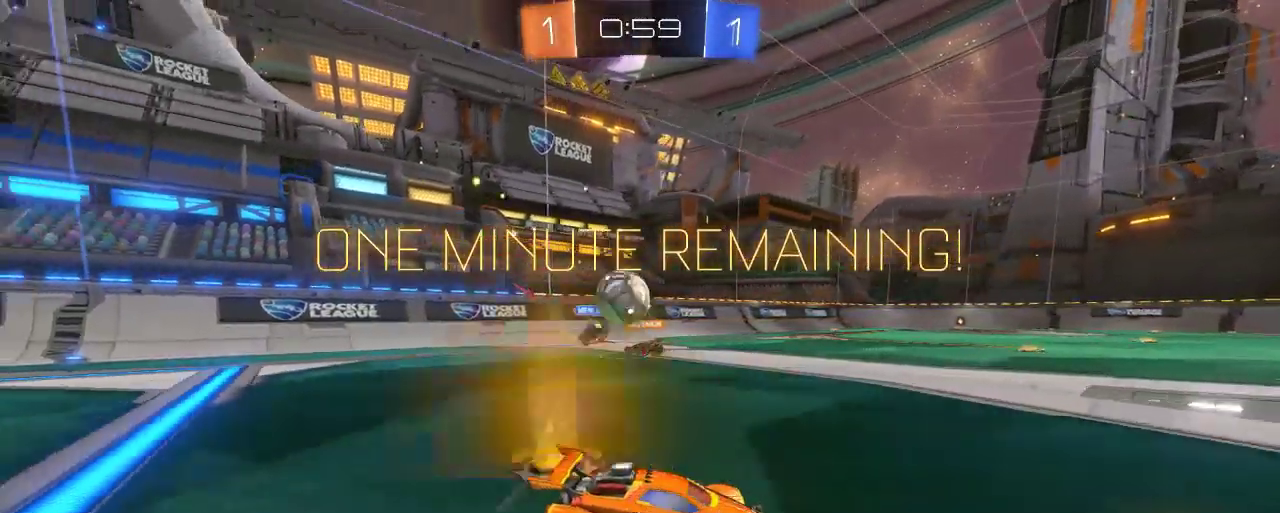
{"buttons": ["R2"], "left_stick": "right", "right_stick": "center", "events": [[150, "left_stick", "center"], [450, "left_stick", "right"]]}
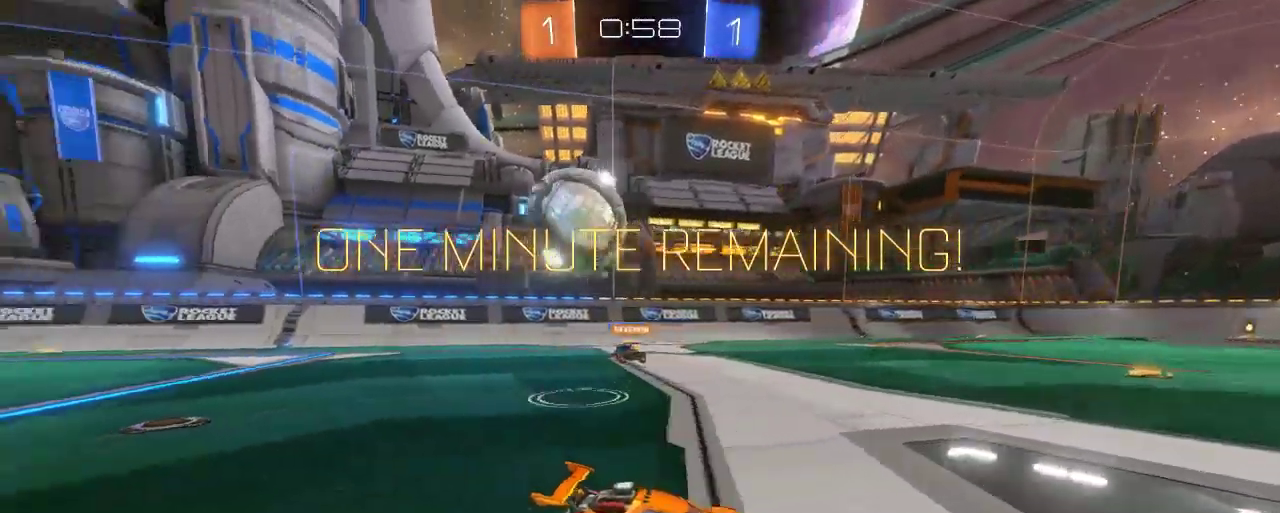
{"buttons": ["R2"], "left_stick": "right", "right_stick": "center", "events": []}
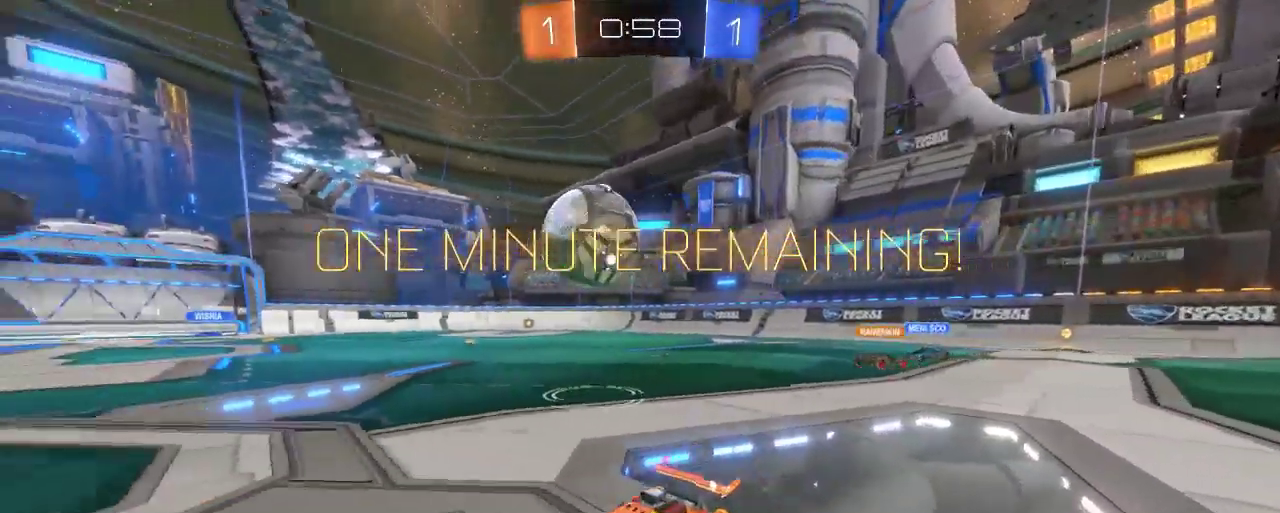
{"buttons": ["B", "R2"], "left_stick": "right", "right_stick": "center", "events": [[450, "B", "down"]]}
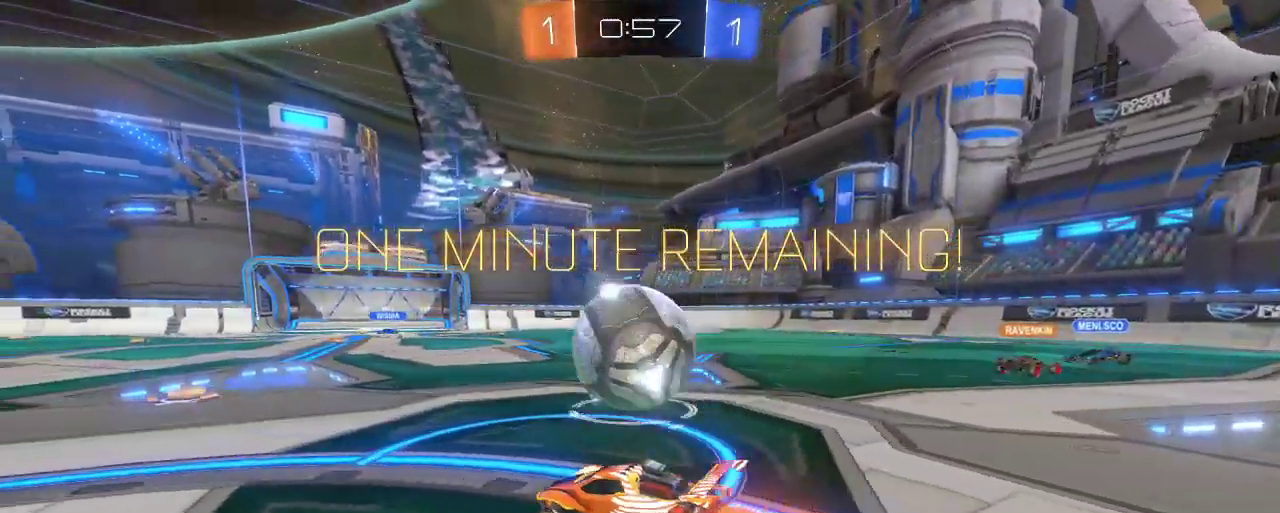
{"buttons": ["L2"], "left_stick": "up-left", "right_stick": "center"}